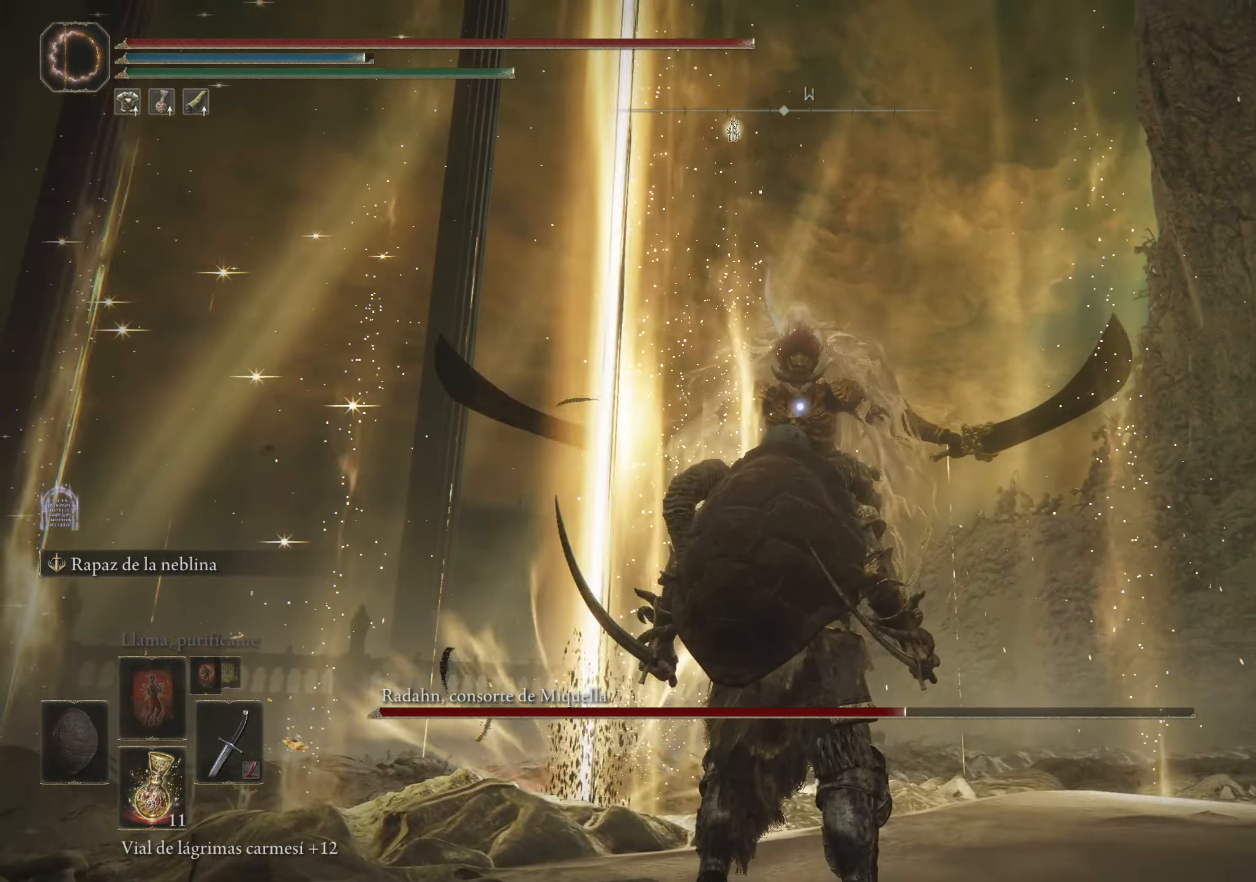
Gameplay with keyboard and mouse; each line is a JSON object with the keys and mouse buttons held at the frame after it. "events" lists presses ("down") and releases ("up") of "1", "2", "3", "4", "5", "a", "alt", "c", "caps_lock", "ctrl", "d", "e", "f", "g", "q", "r", "s", "shift", "space", "t", "tab", "v", "w", "x", "z", "mouse_left", "mouse_wheel" and "mouse_right" between this image and that frame as [ms after this image, input, new state], when the widget could be followed in between. "mouse_left", "mouse_wheel", "mouse_right" = the "left", "wheel", "right" buttons of the "mouse" list. No other keys are recorded. "wheel" means that the mouse wheel is clicked or scrolled. Not read: mouse_move.
{"keys": [], "mouse": [], "events": []}
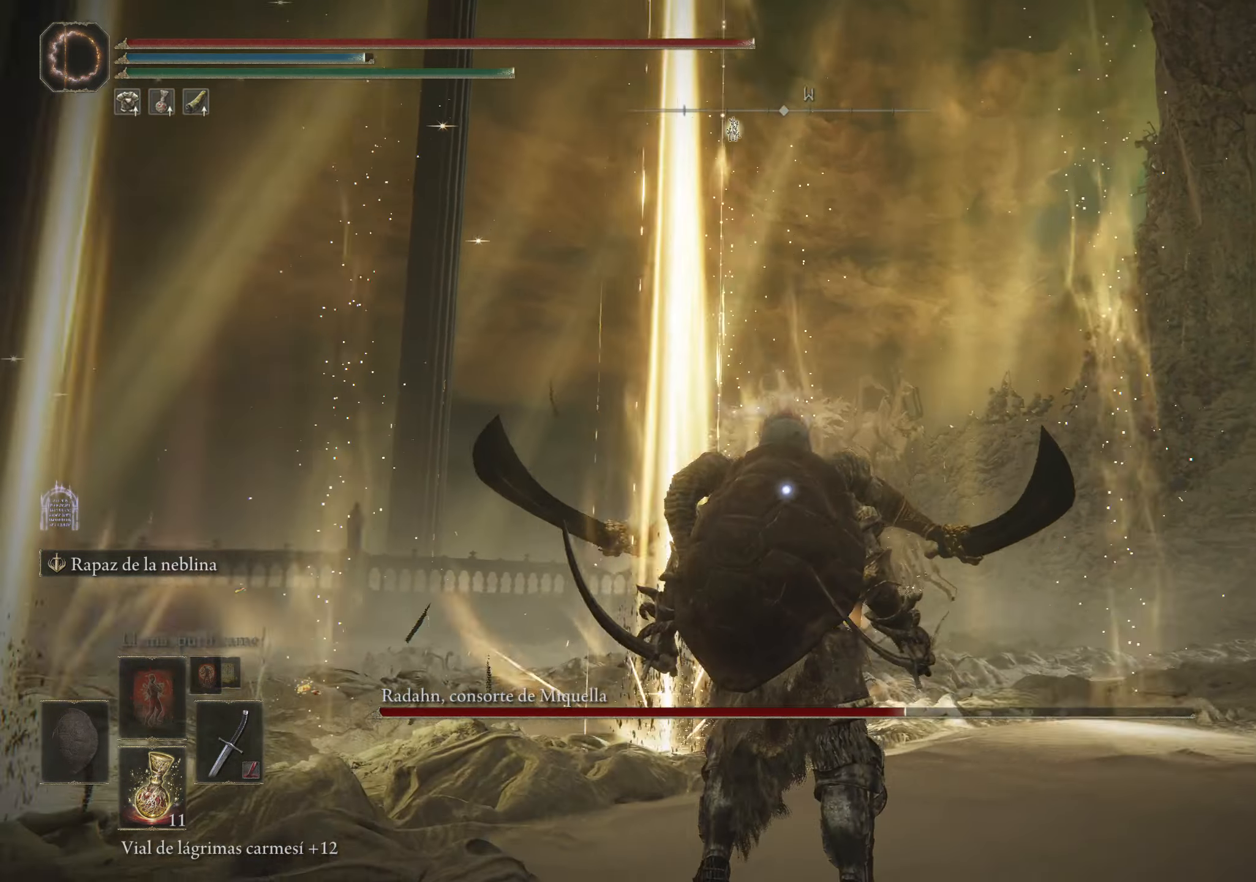
{"keys": [], "mouse": [], "events": []}
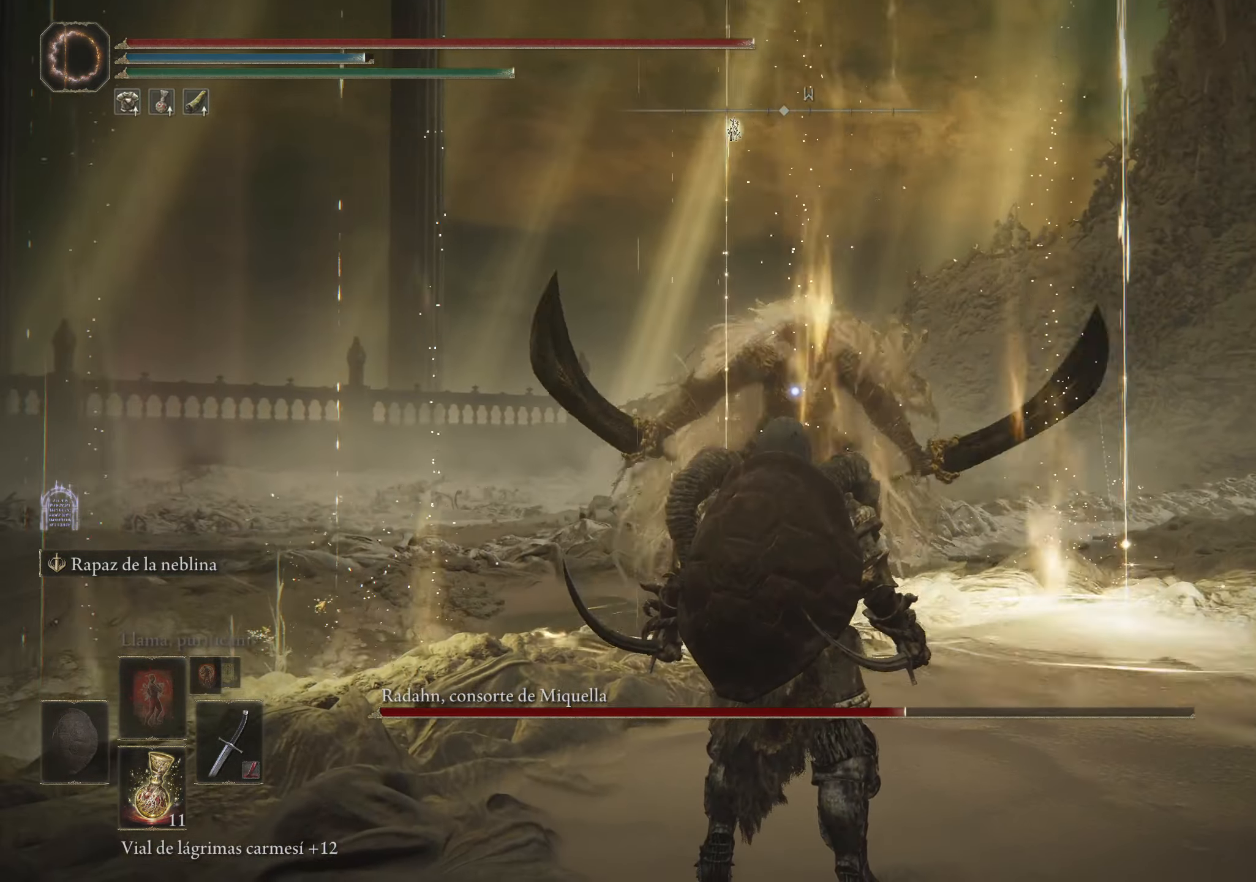
{"keys": [], "mouse": [], "events": []}
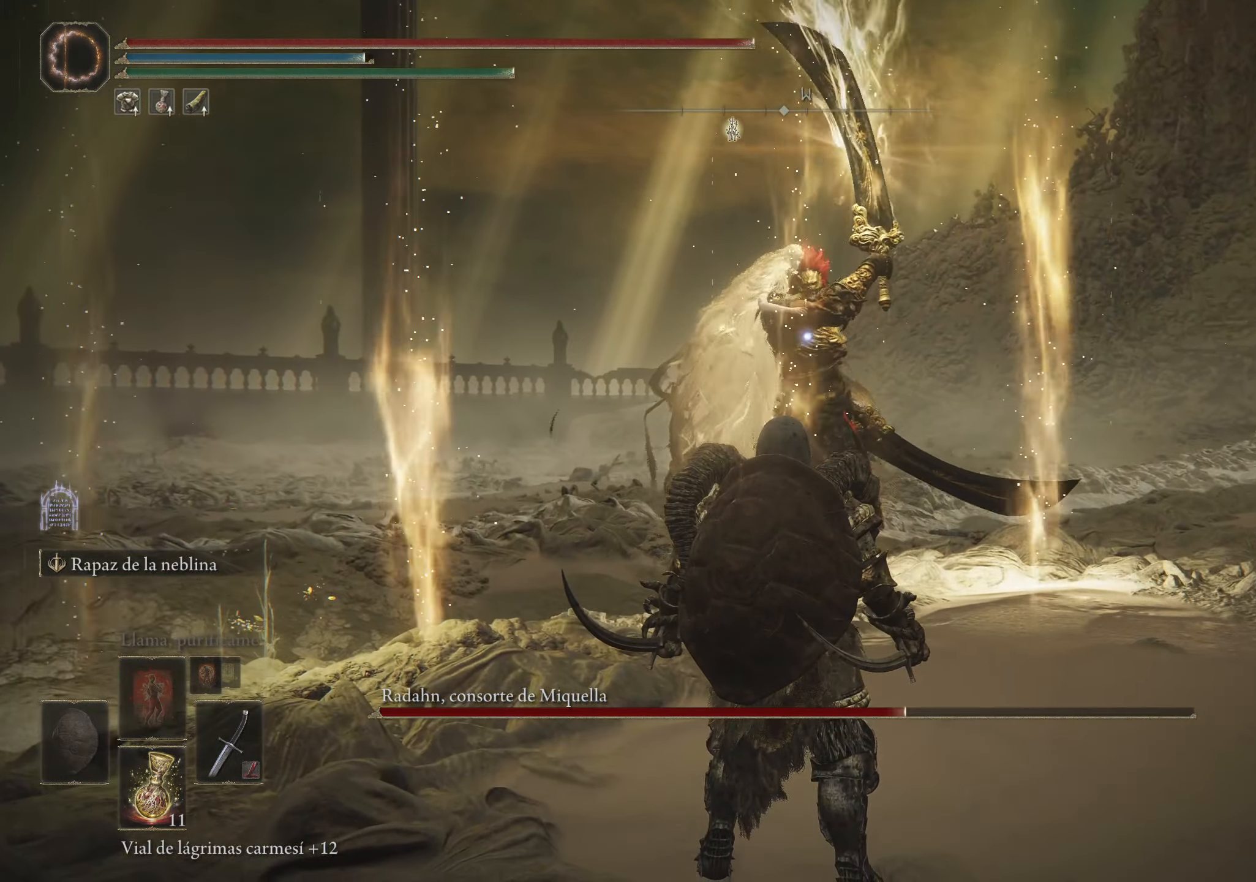
{"keys": ["w"], "mouse": [], "events": [[333, "space", "down"], [333, "w", "down"], [483, "space", "up"]]}
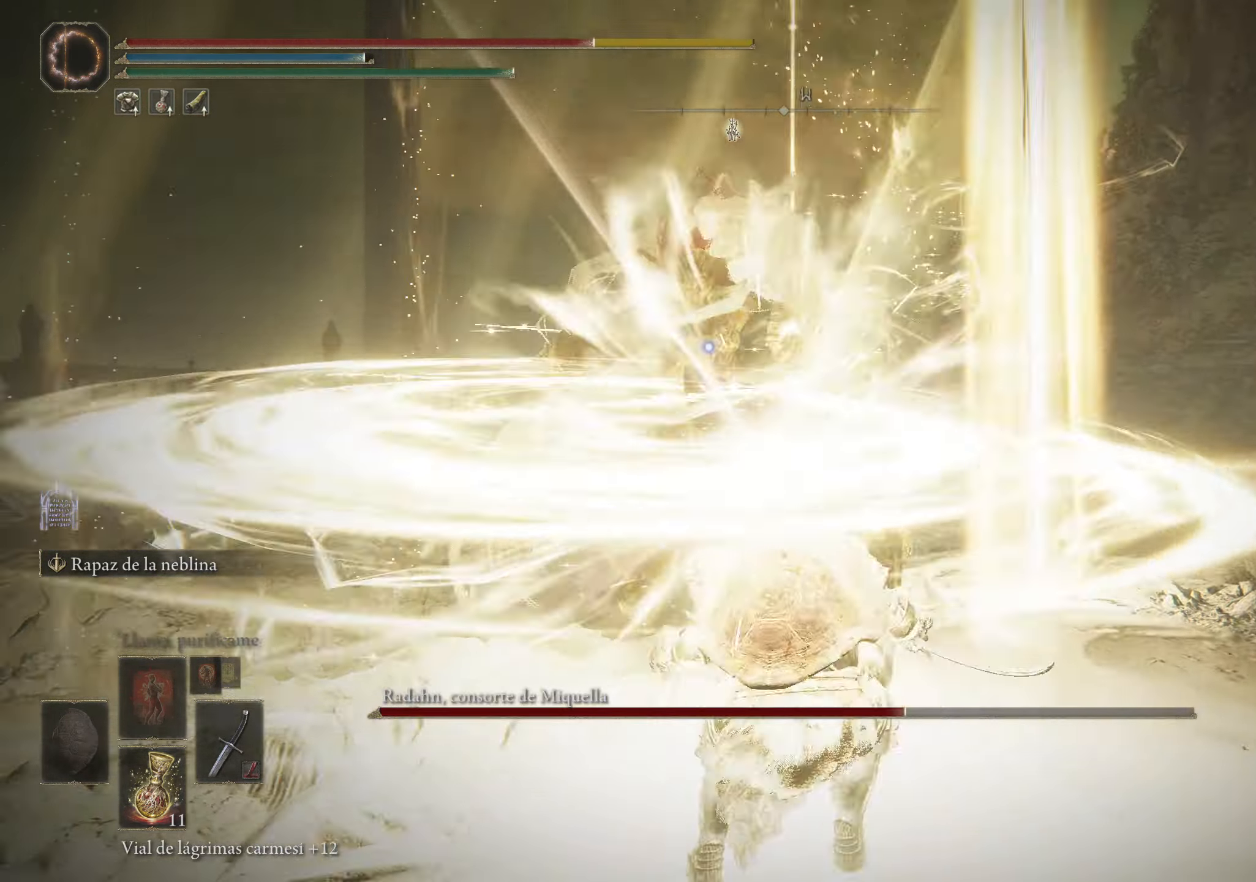
{"keys": [], "mouse": [], "events": [[300, "w", "up"]]}
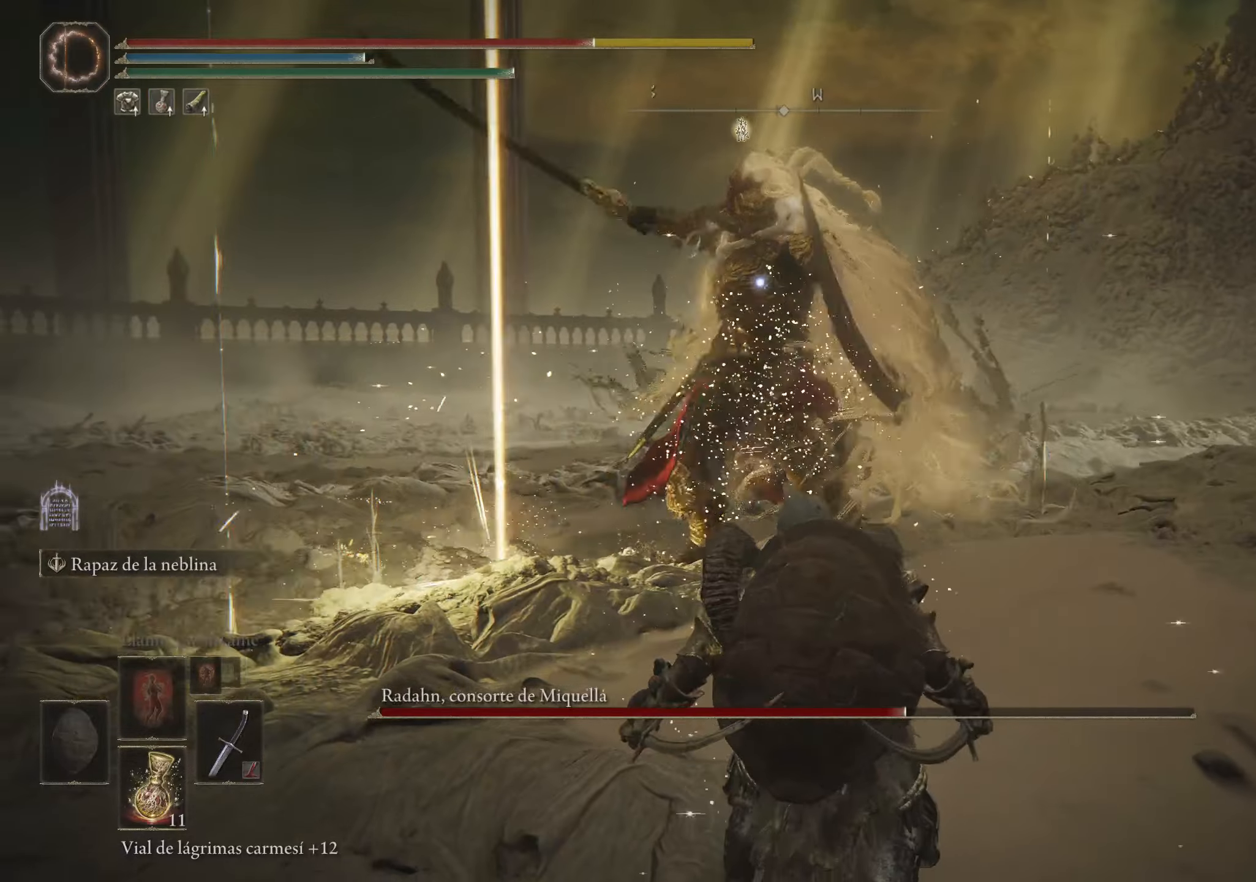
{"keys": ["s"], "mouse": [], "events": [[84, "s", "down"], [384, "space", "down"], [500, "space", "up"]]}
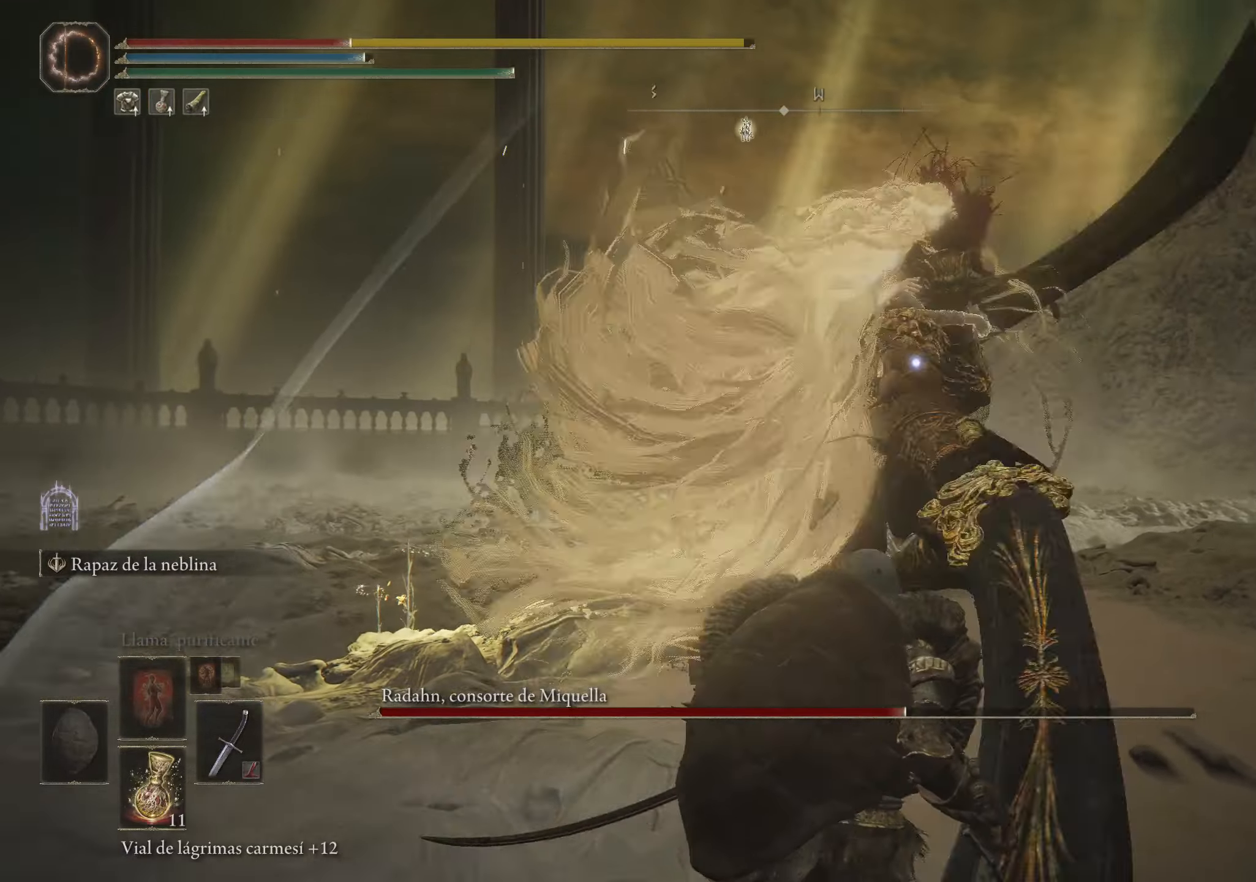
{"keys": [], "mouse": [], "events": [[384, "s", "up"]]}
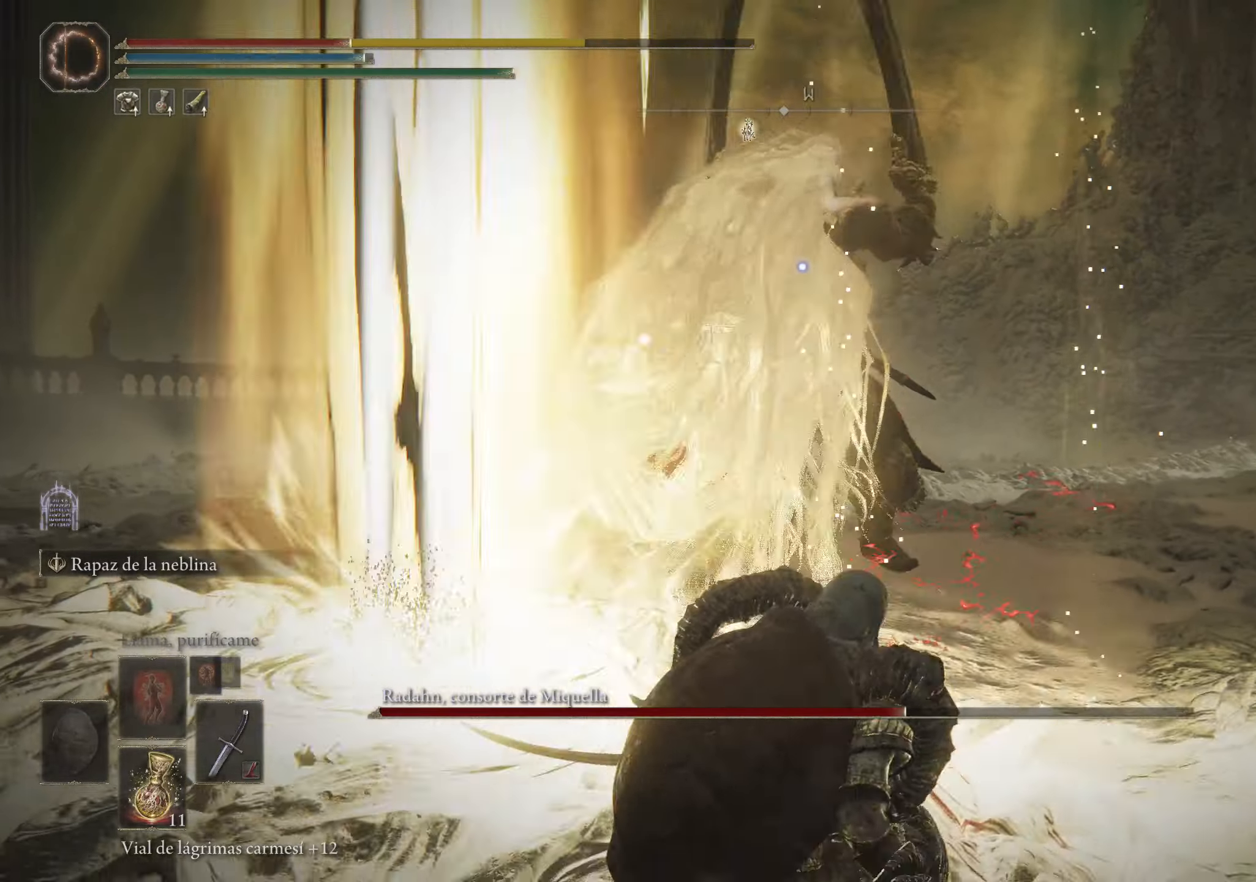
{"keys": ["w"], "mouse": [], "events": [[84, "space", "down"], [84, "w", "down"], [167, "space", "up"], [217, "space", "down"], [350, "space", "up"]]}
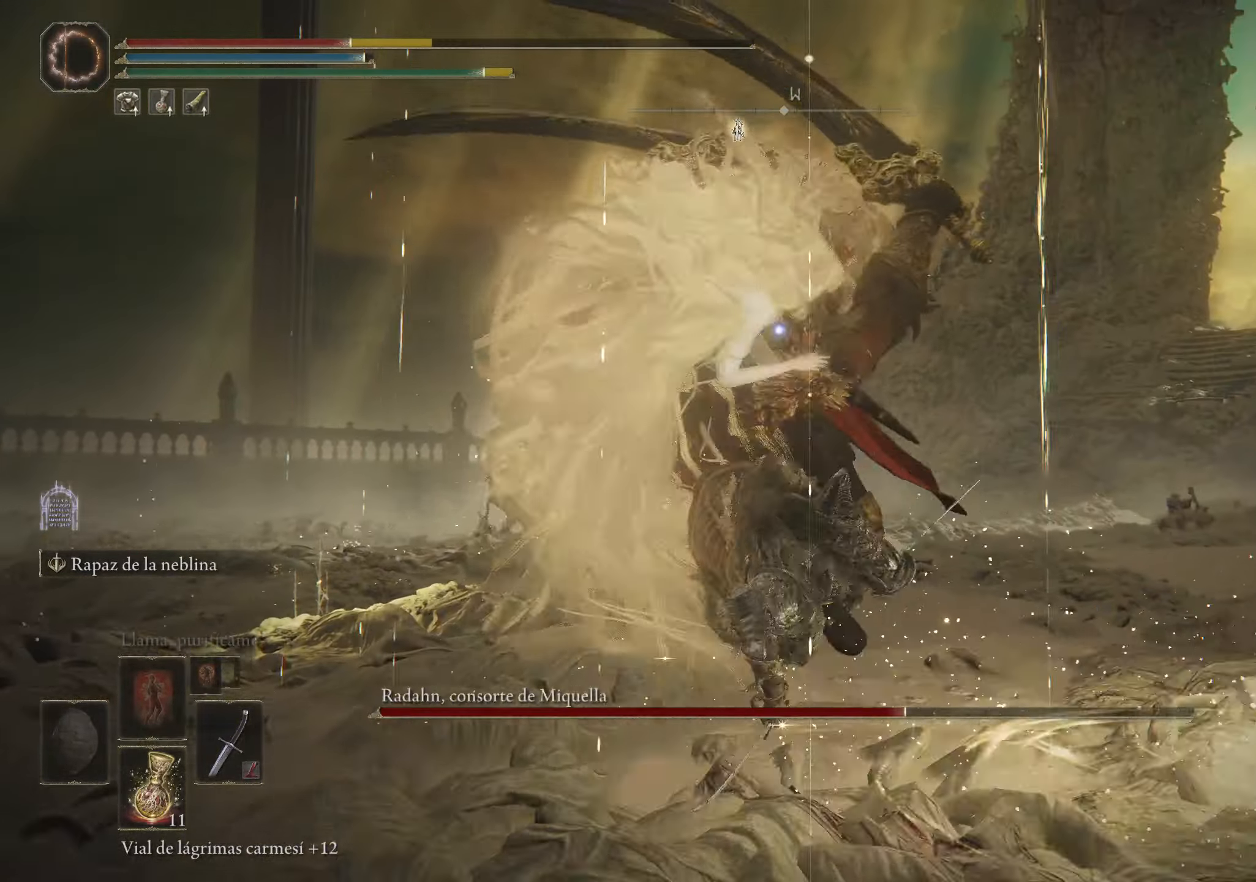
{"keys": ["w"], "mouse": [], "events": [[184, "space", "down"], [234, "space", "up"], [317, "space", "down"], [417, "space", "up"]]}
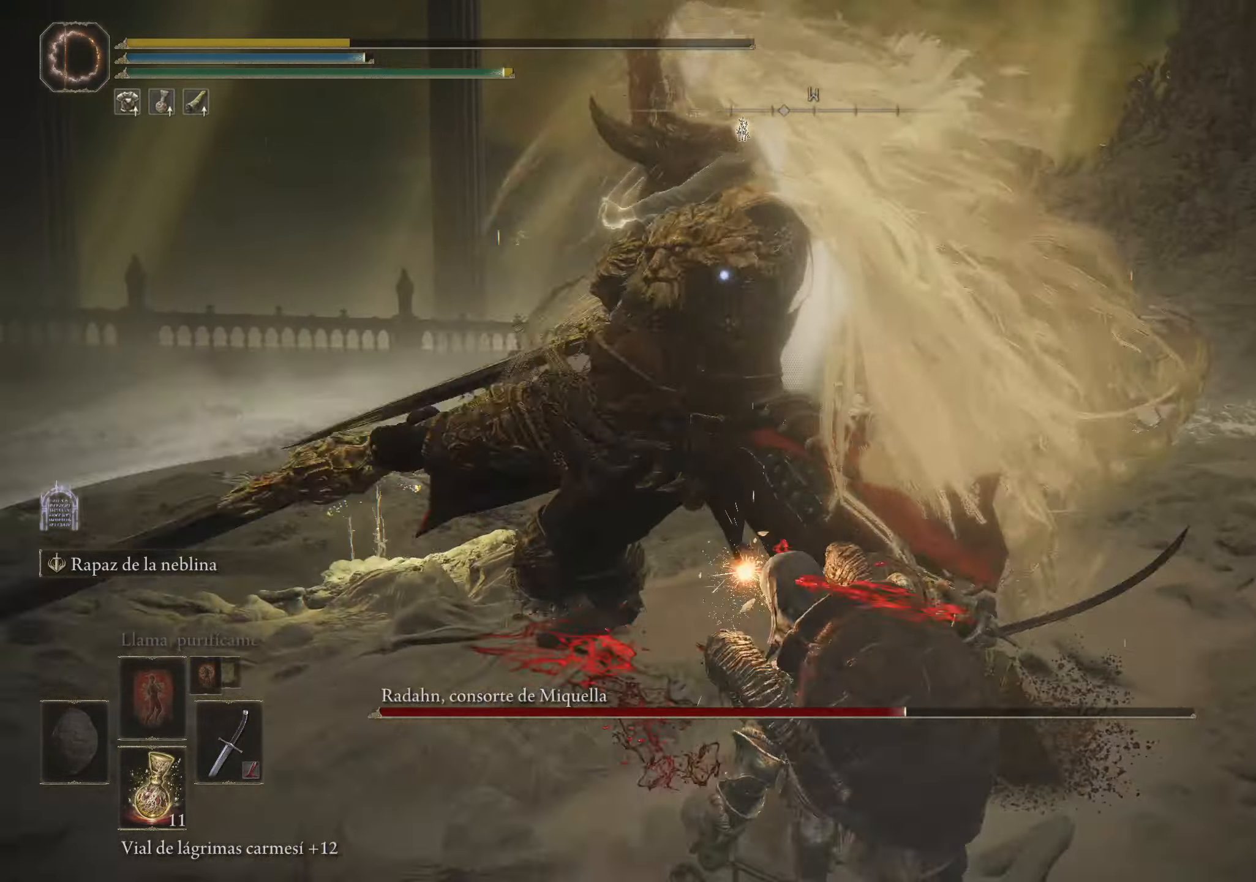
{"keys": [], "mouse": [], "events": [[250, "w", "up"]]}
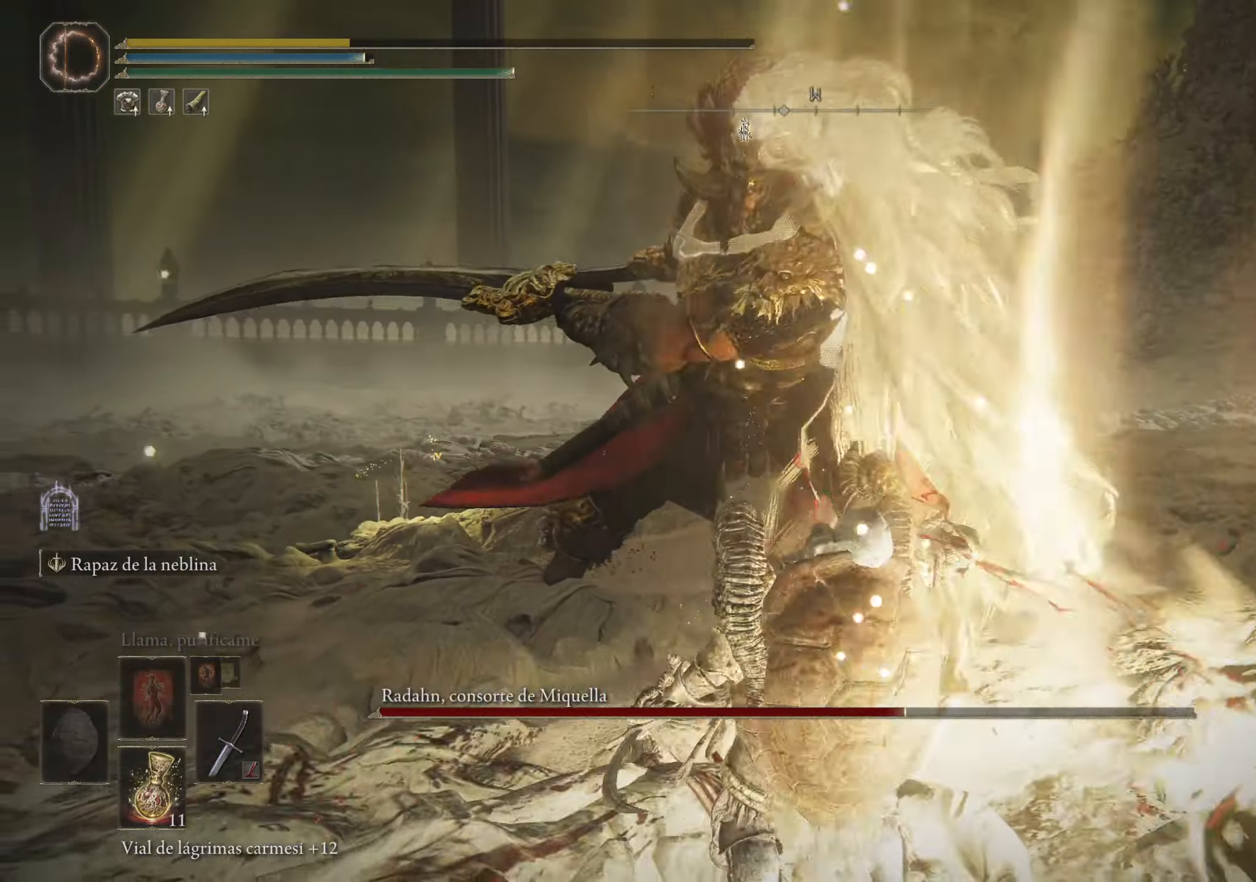
{"keys": [], "mouse": [], "events": []}
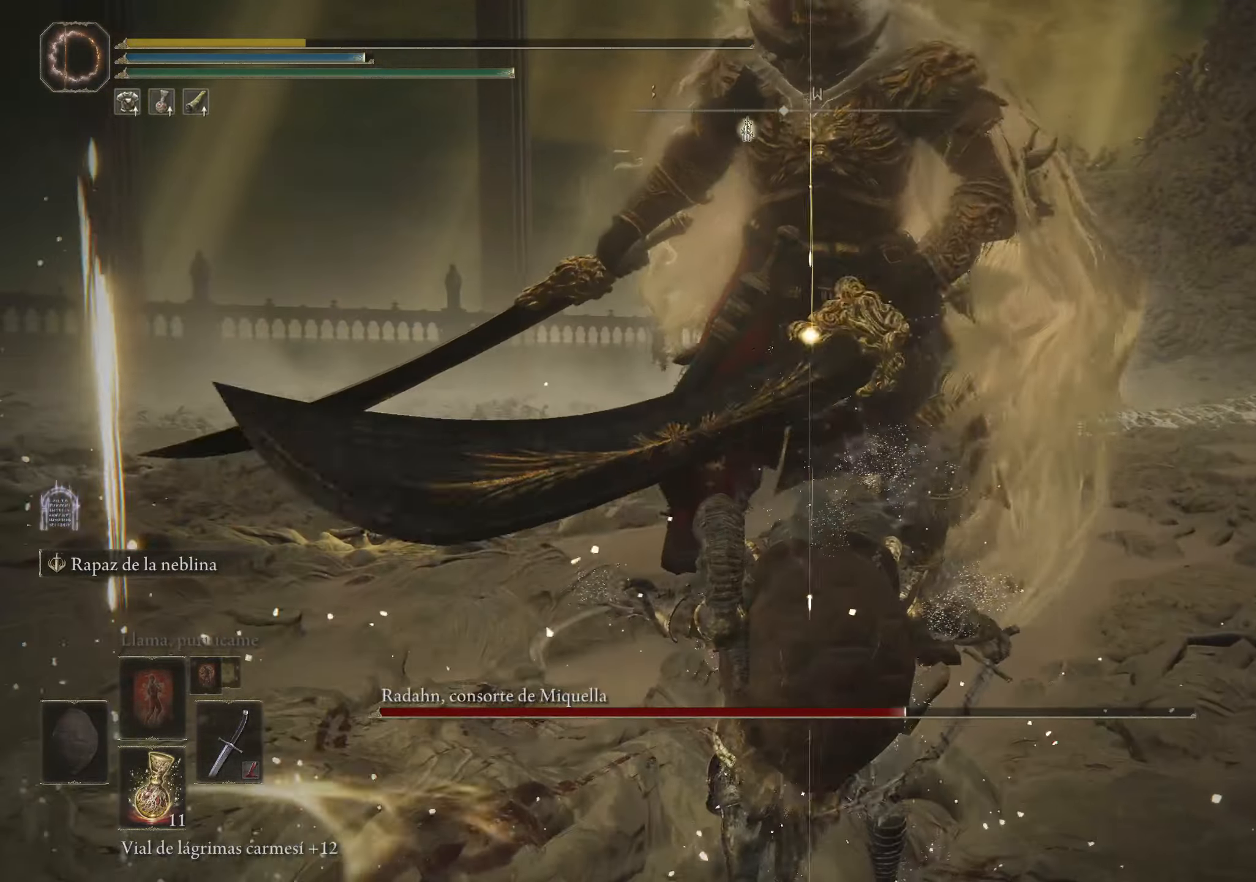
{"keys": [], "mouse": [], "events": []}
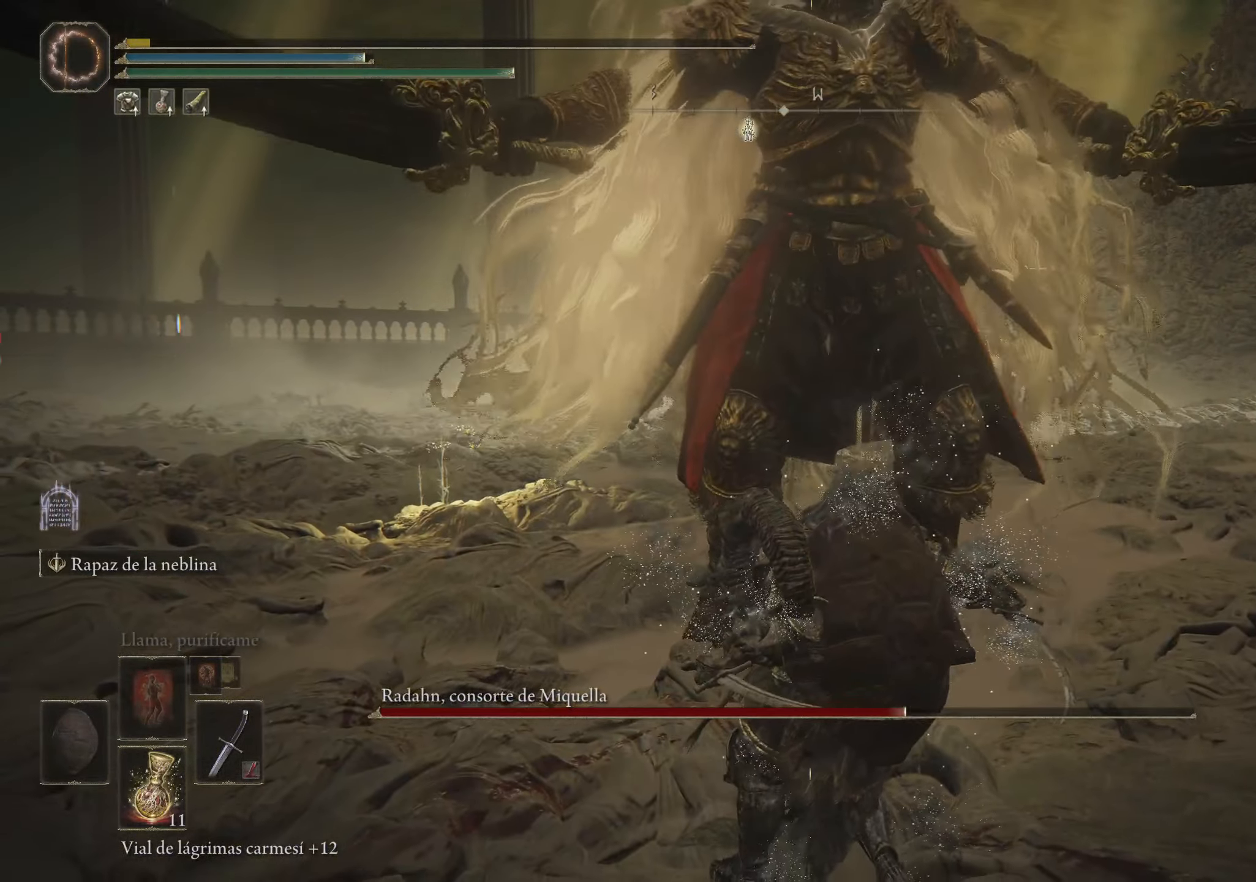
{"keys": [], "mouse": [], "events": []}
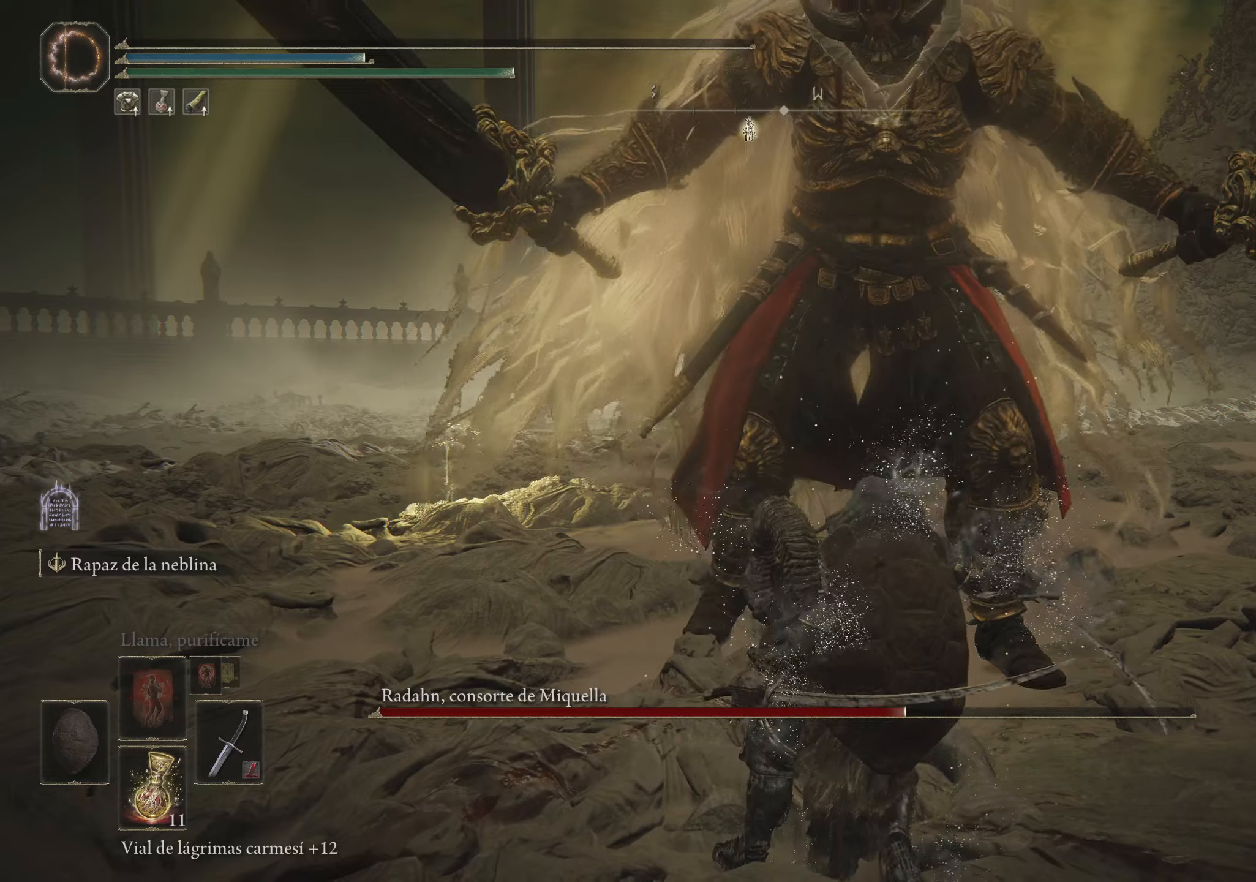
{"keys": [], "mouse": [], "events": []}
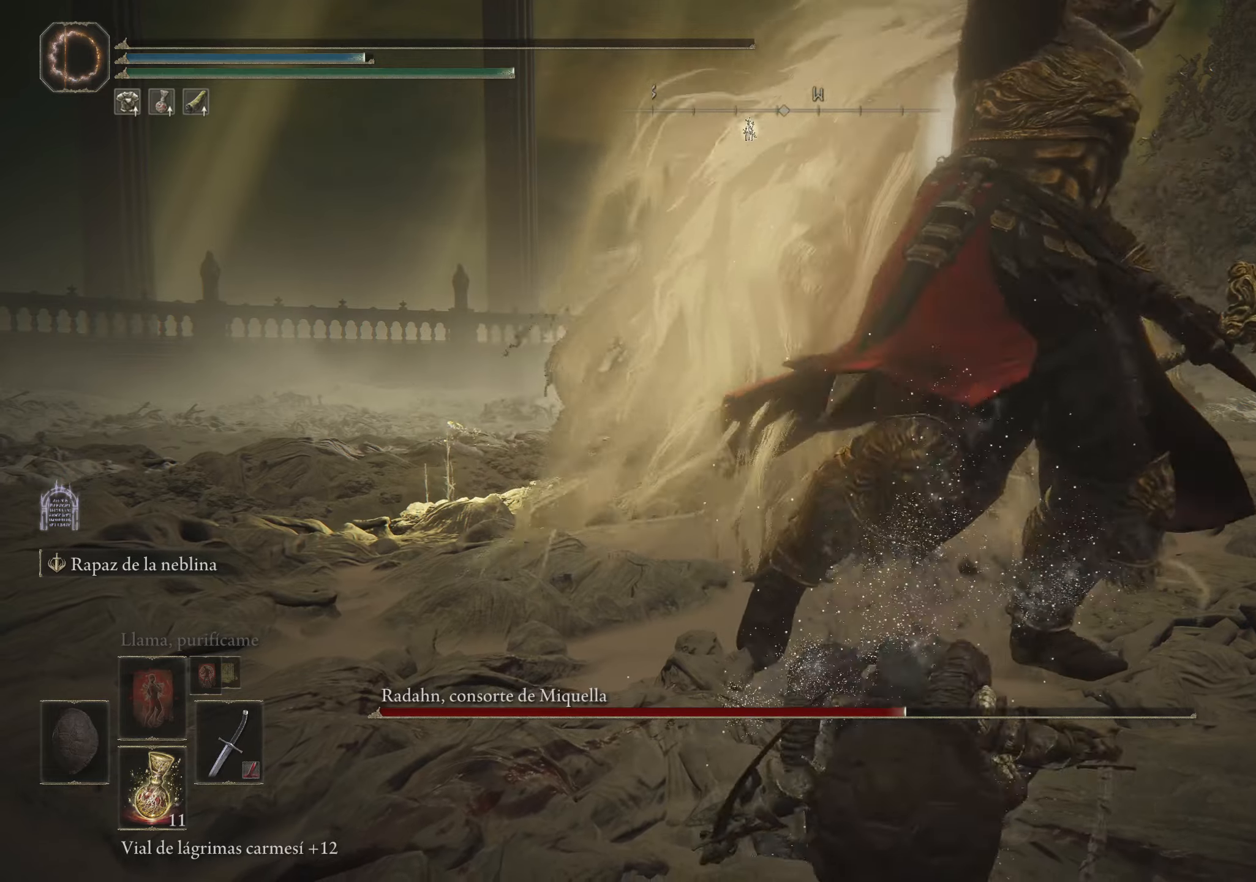
{"keys": [], "mouse": [], "events": []}
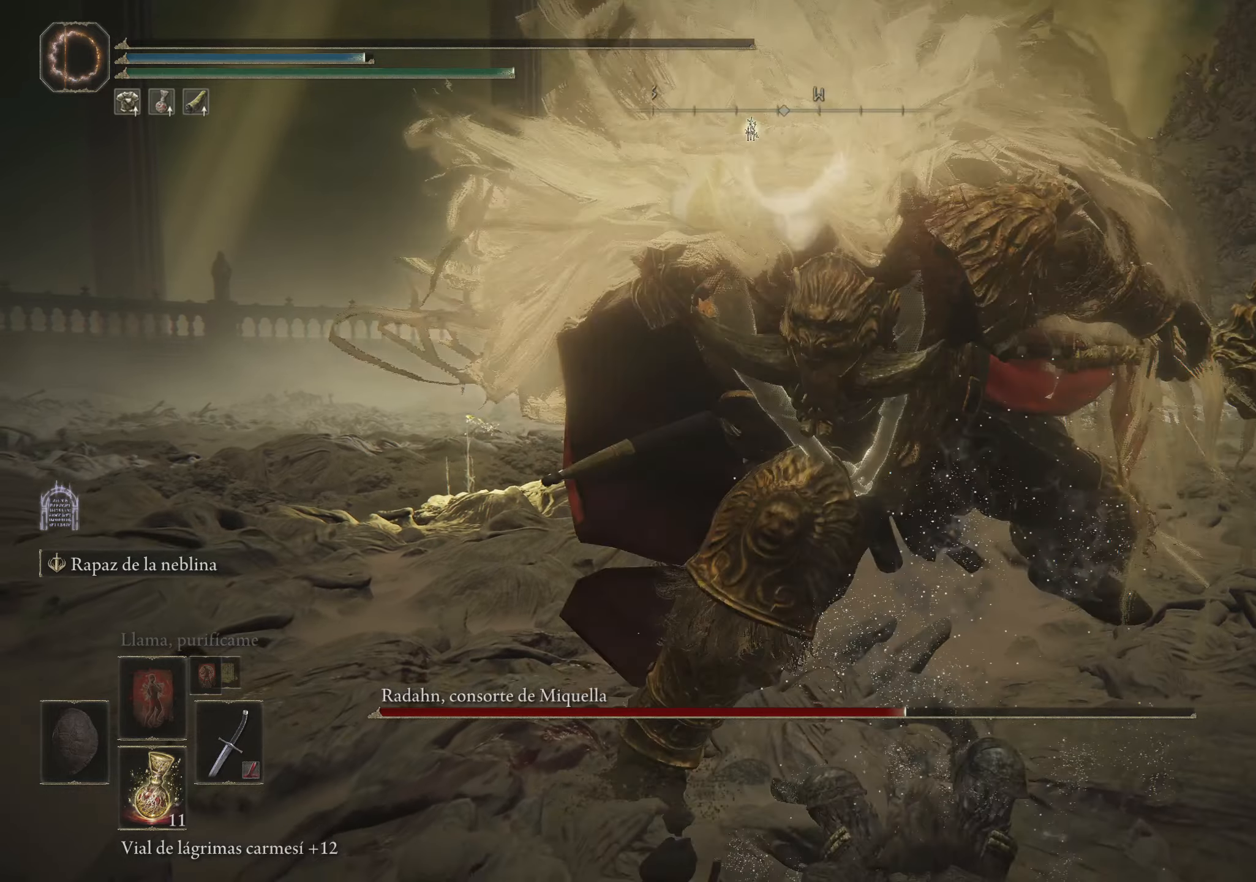
{"keys": [], "mouse": [], "events": []}
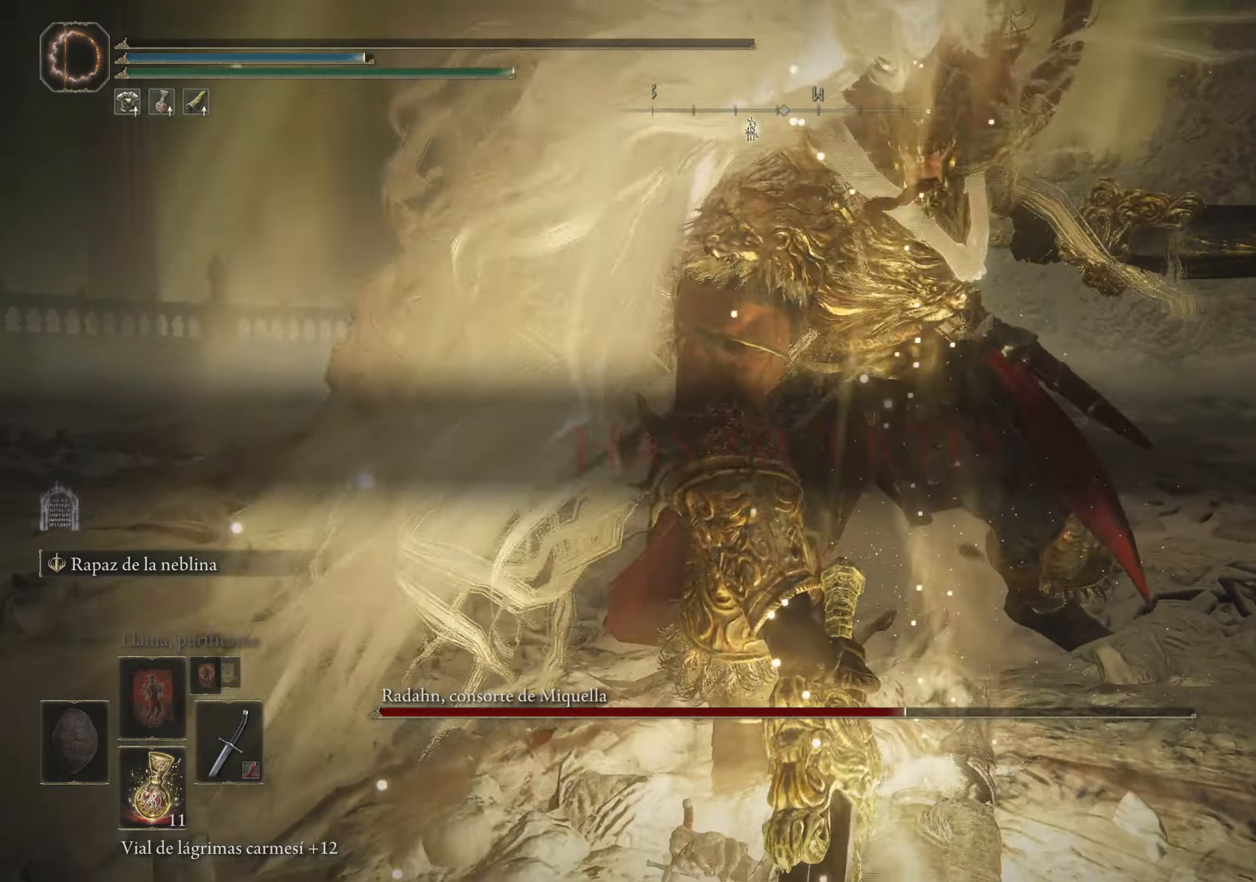
{"keys": [], "mouse": [], "events": []}
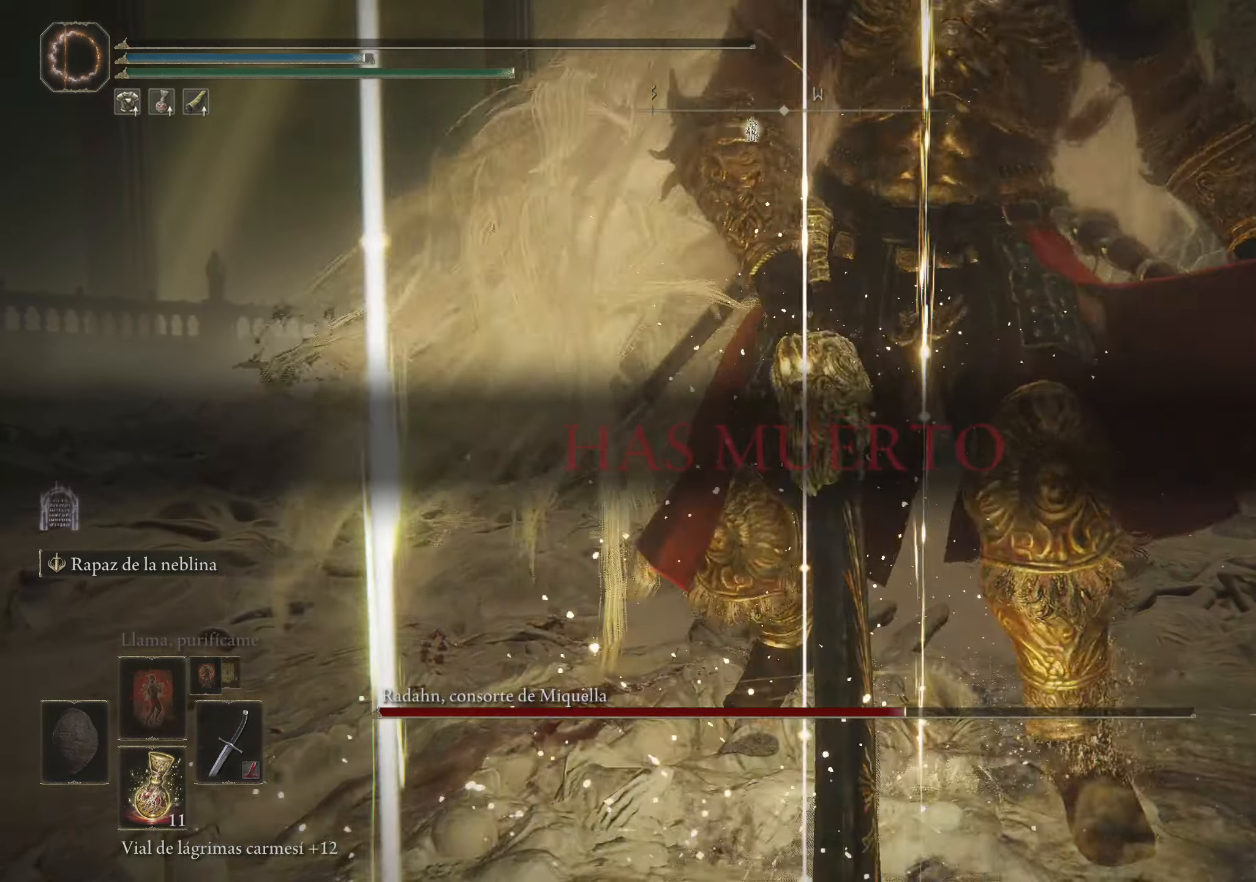
{"keys": [], "mouse": [], "events": []}